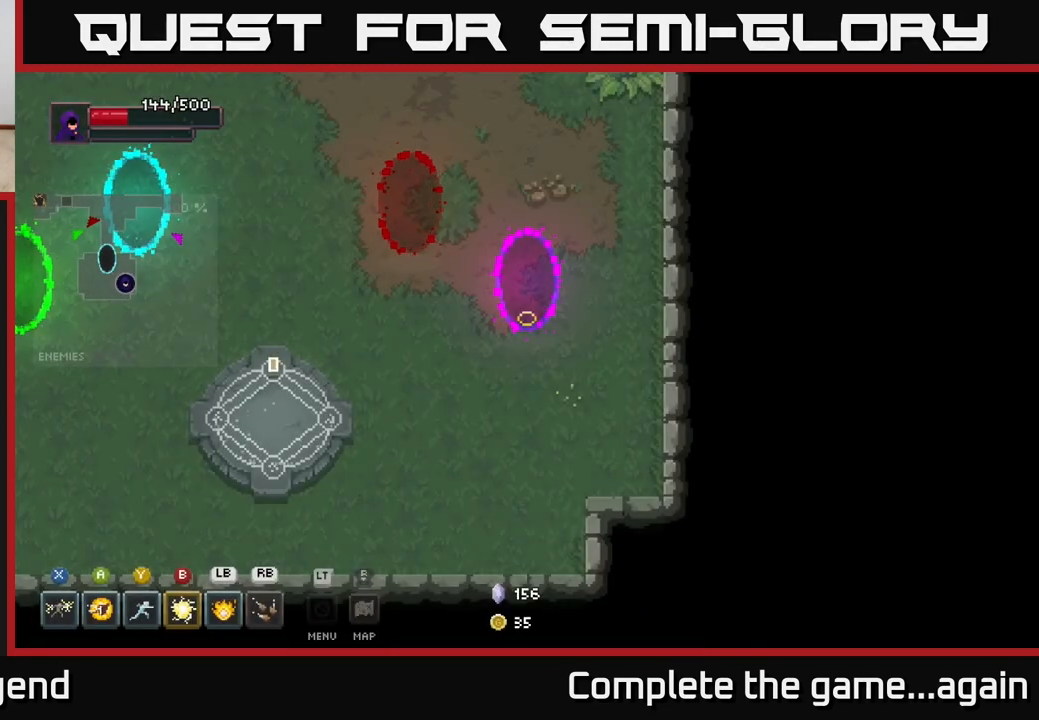
Gameplay with a controller (Xbox layout); each line is a JSON object with the inputs held at the frame after it. "events" lists button and stick changes between this image and that frame as [ms after this image, input, new state], when the widget could be followed in between.
{"buttons": [], "left_stick": "left", "right_stick": "center", "events": []}
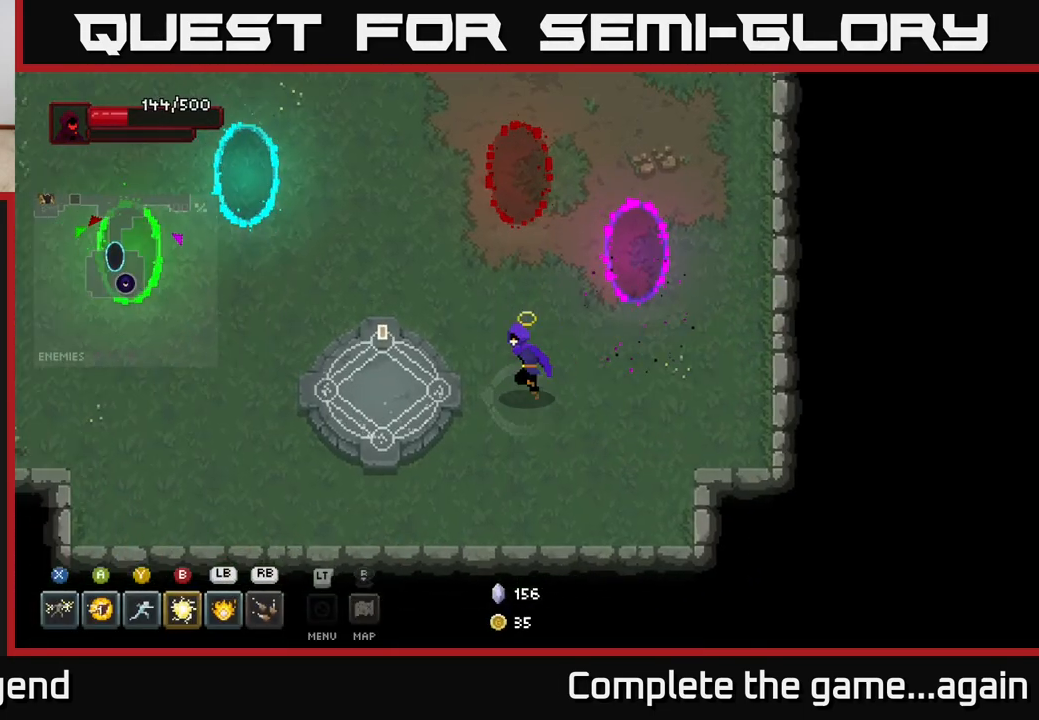
{"buttons": ["X"], "left_stick": "center", "right_stick": "center", "events": [[450, "X", "down"], [467, "left_stick", "center"]]}
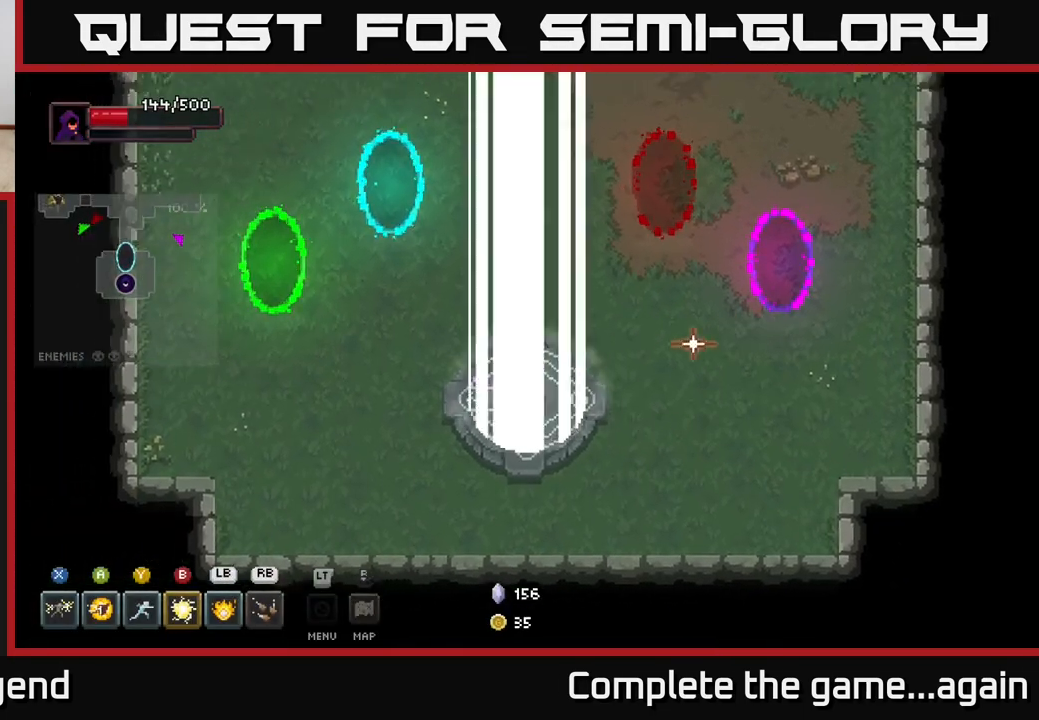
{"buttons": [], "left_stick": "center", "right_stick": "center", "events": [[17, "X", "up"]]}
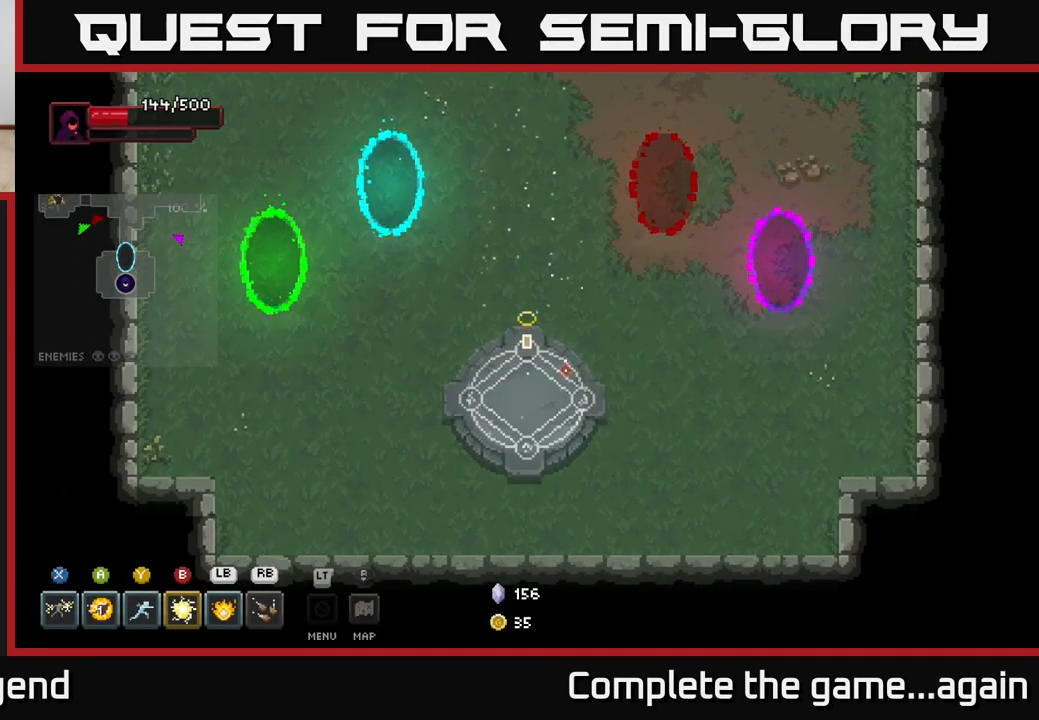
{"buttons": [], "left_stick": "center", "right_stick": "center", "events": []}
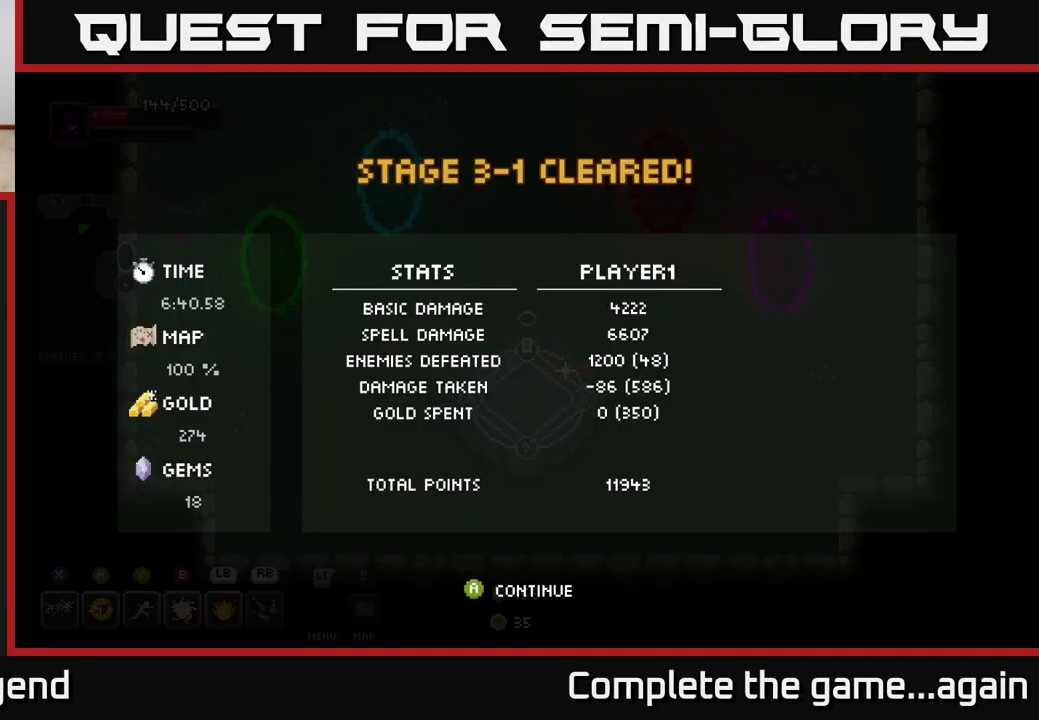
{"buttons": [], "left_stick": "center", "right_stick": "center", "events": [[150, "A", "down"], [217, "A", "up"], [317, "A", "down"], [400, "A", "up"]]}
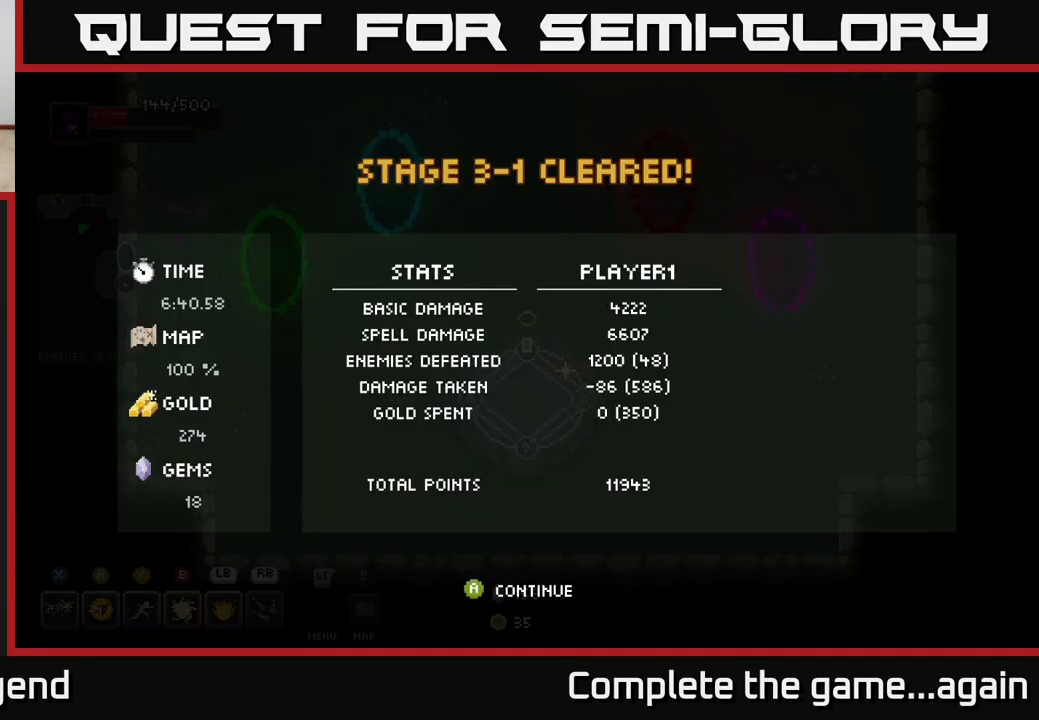
{"buttons": [], "left_stick": "center", "right_stick": "center", "events": [[33, "A", "down"], [67, "A", "up"], [167, "A", "down"], [250, "A", "up"], [383, "A", "down"], [450, "A", "up"]]}
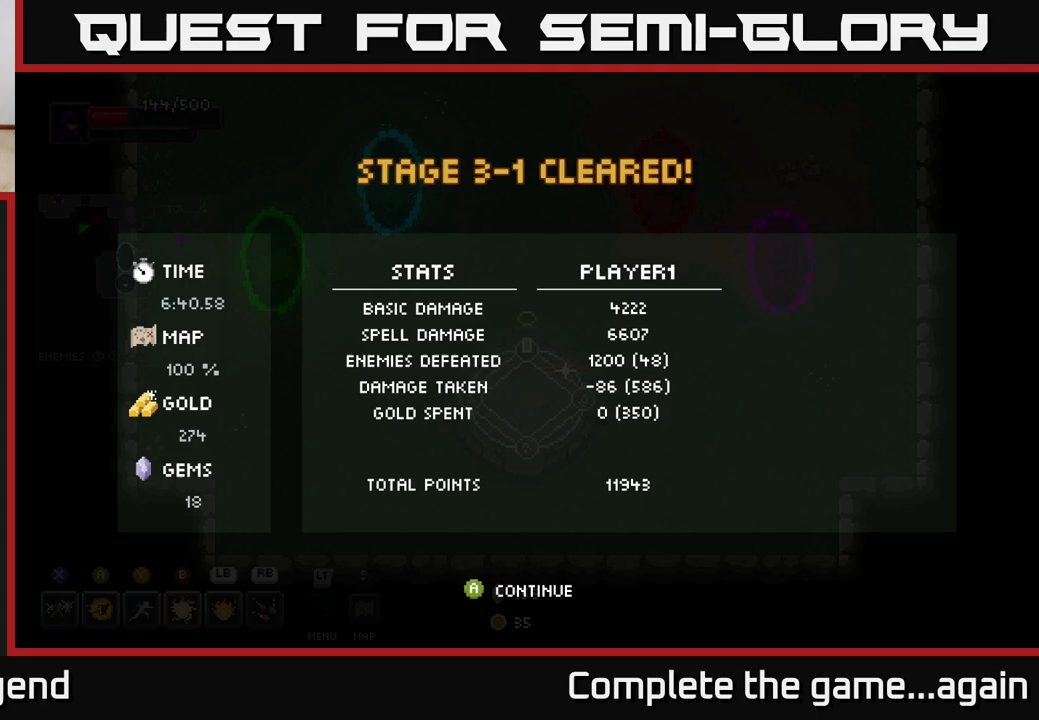
{"buttons": ["A"], "left_stick": "center", "right_stick": "center", "events": [[33, "A", "down"], [150, "A", "up"], [217, "A", "down"], [333, "A", "up"], [433, "A", "down"]]}
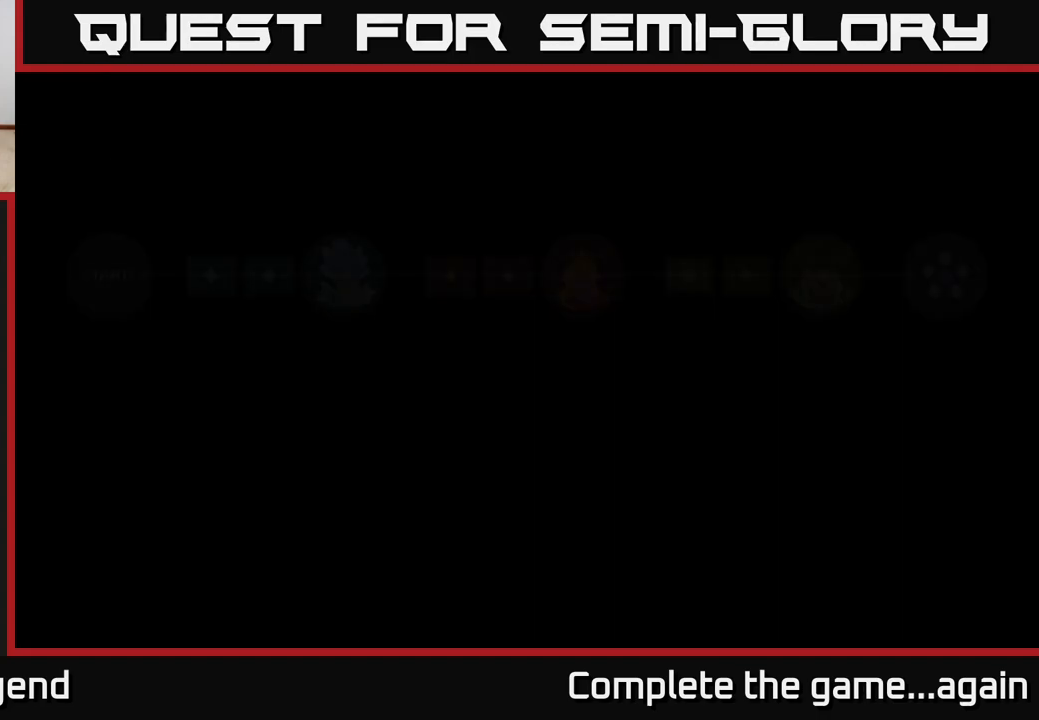
{"buttons": [], "left_stick": "center", "right_stick": "center", "events": [[33, "A", "up"], [133, "A", "down"], [267, "A", "up"]]}
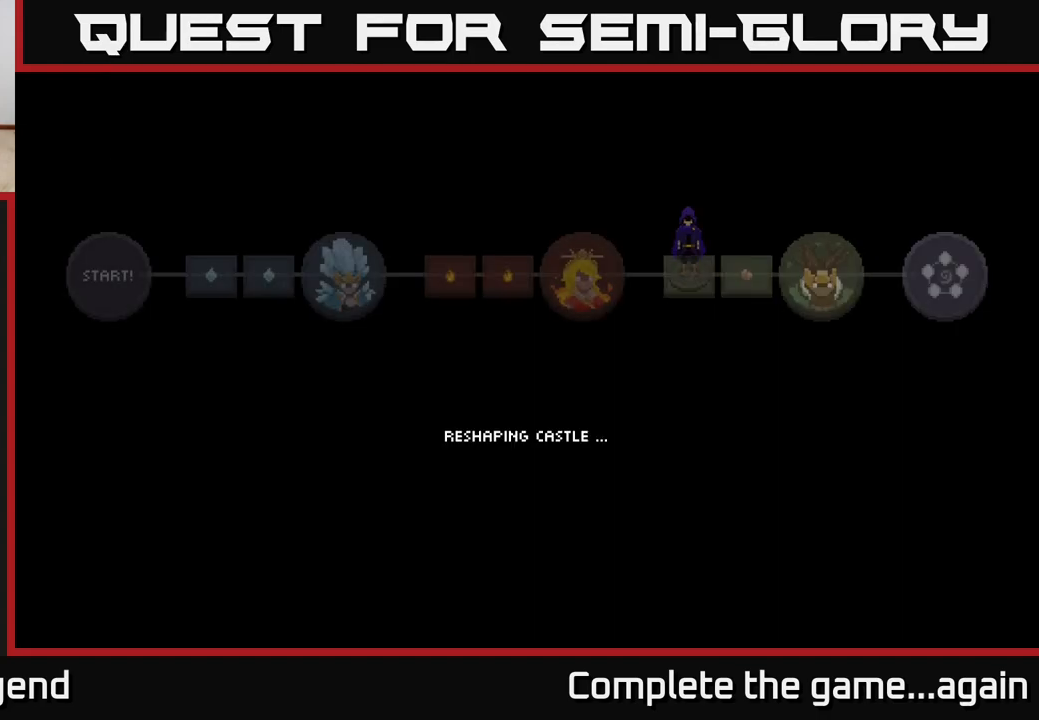
{"buttons": [], "left_stick": "center", "right_stick": "center", "events": [[150, "left_stick", "up"], [350, "left_stick", "center"]]}
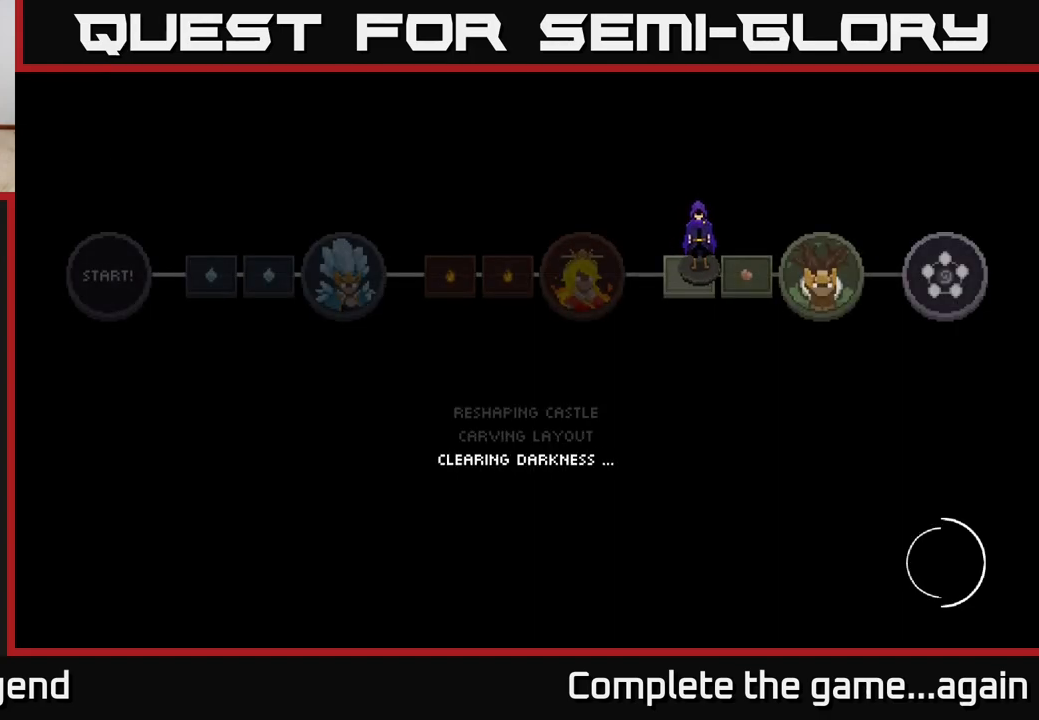
{"buttons": [], "left_stick": "center", "right_stick": "center", "events": []}
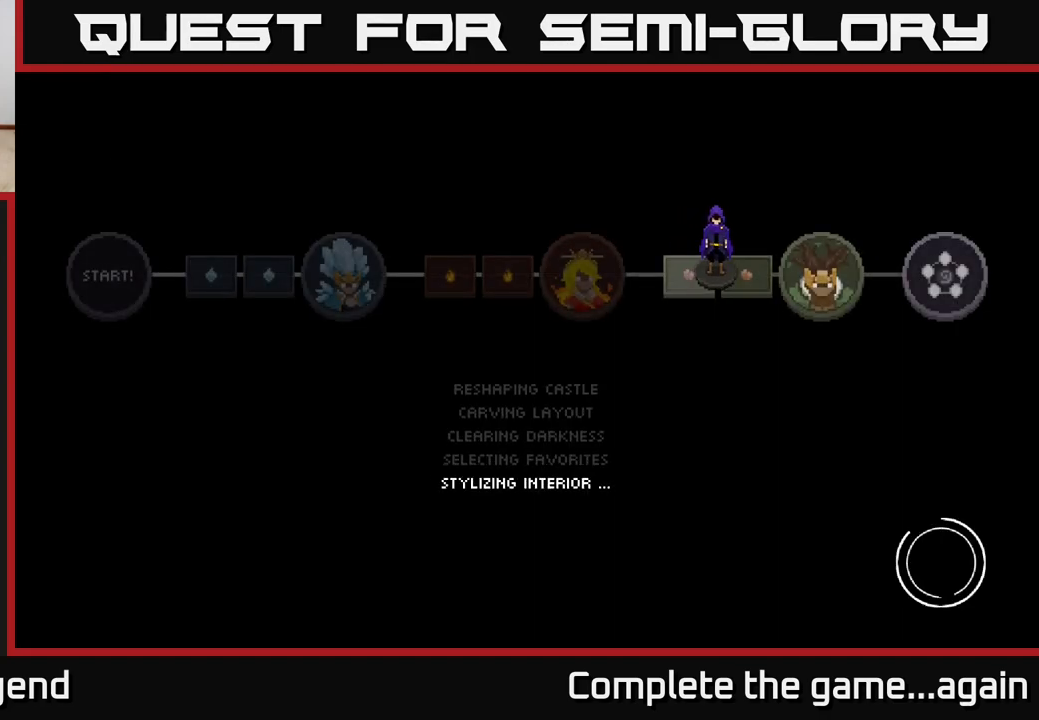
{"buttons": [], "left_stick": "center", "right_stick": "center", "events": []}
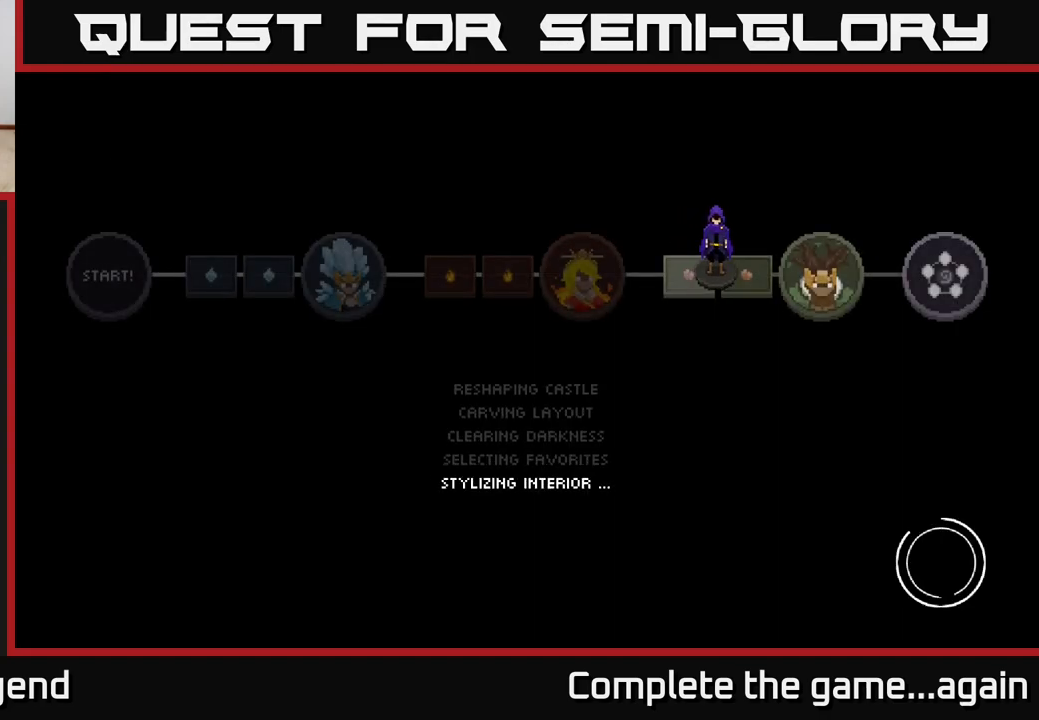
{"buttons": [], "left_stick": "center", "right_stick": "center", "events": []}
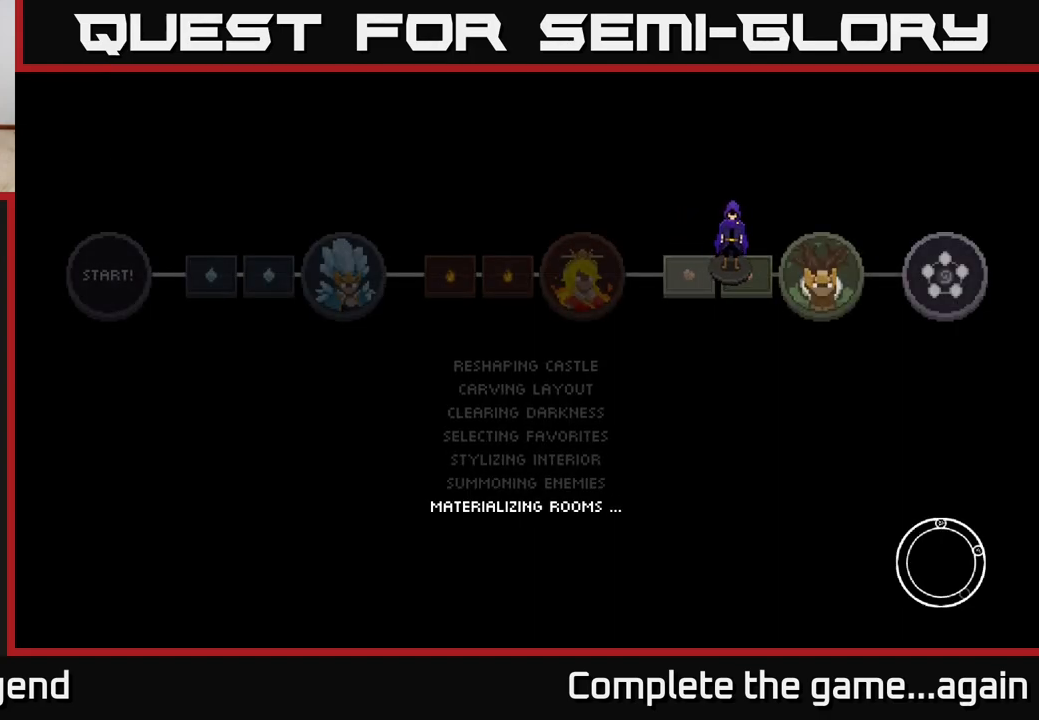
{"buttons": [], "left_stick": "center", "right_stick": "center", "events": []}
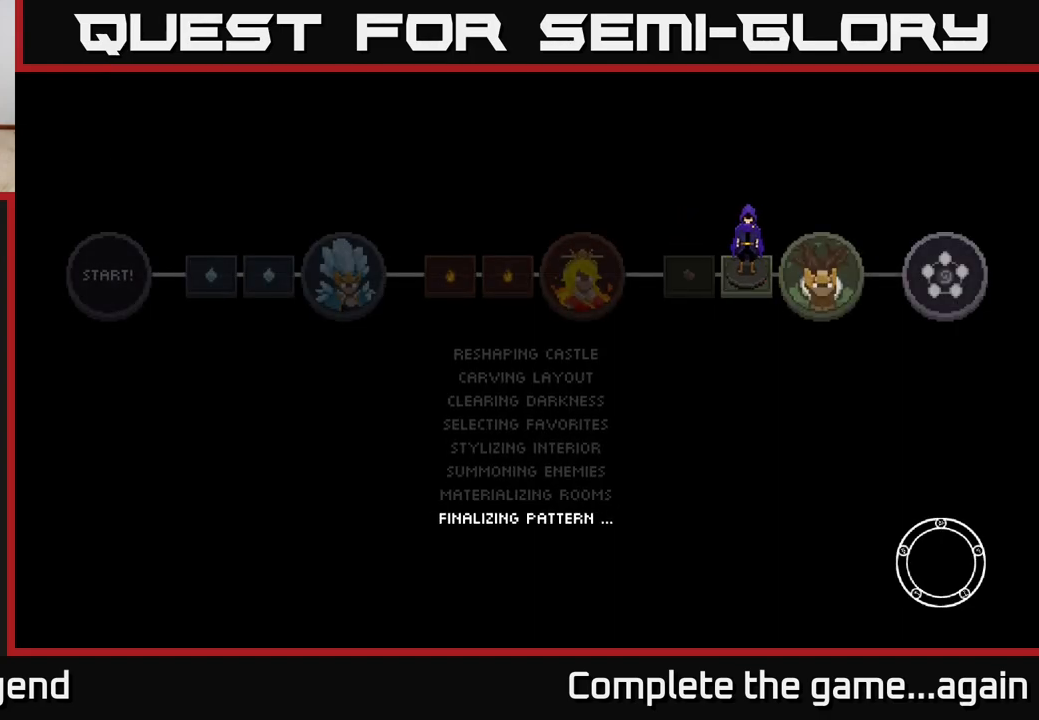
{"buttons": [], "left_stick": "center", "right_stick": "center", "events": [[333, "A", "down"], [450, "A", "up"]]}
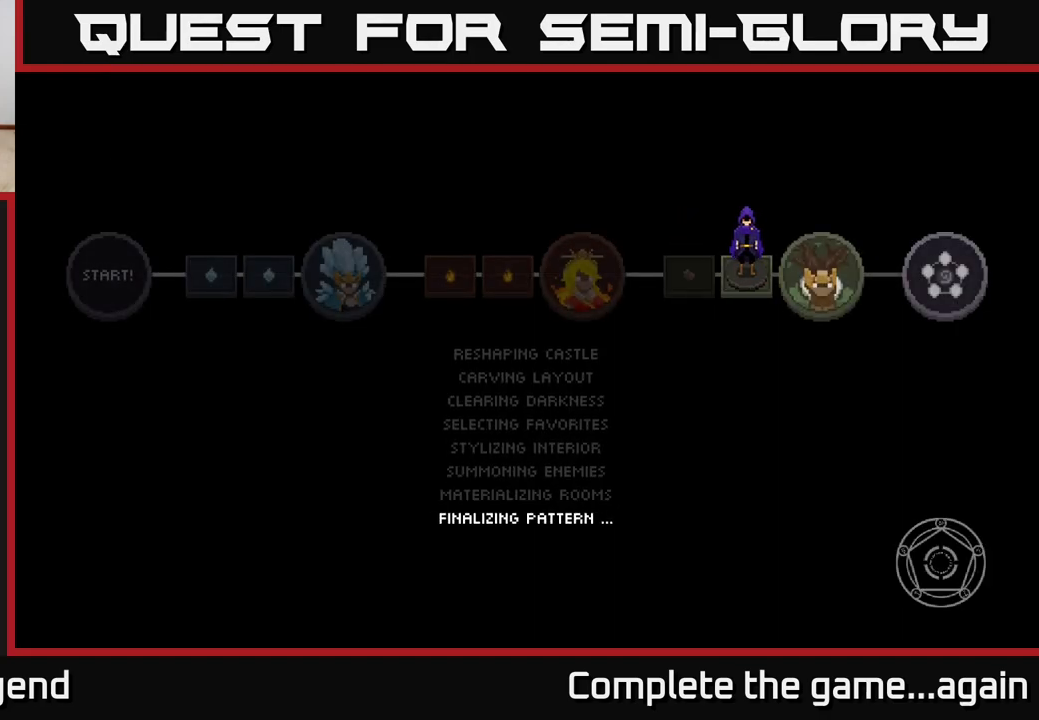
{"buttons": ["A"], "left_stick": "center", "right_stick": "center", "events": [[33, "A", "down"], [150, "A", "up"], [250, "A", "down"], [383, "A", "up"], [483, "A", "down"]]}
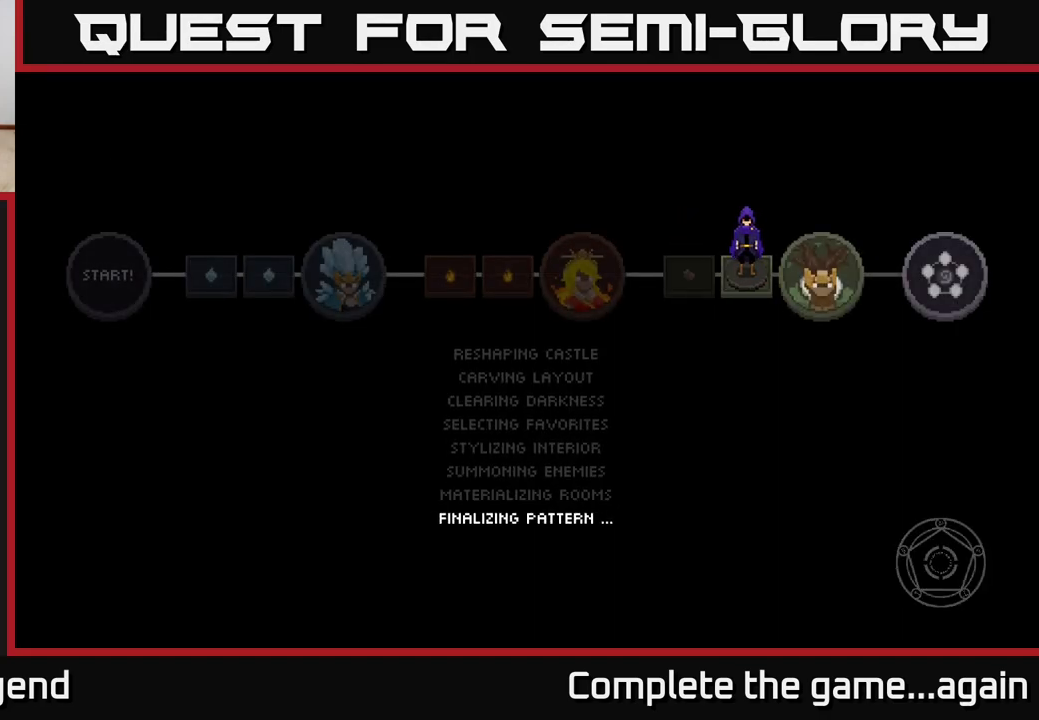
{"buttons": ["A"], "left_stick": "center", "right_stick": "center", "events": [[183, "A", "up"], [283, "A", "down"], [433, "A", "up"], [500, "A", "down"]]}
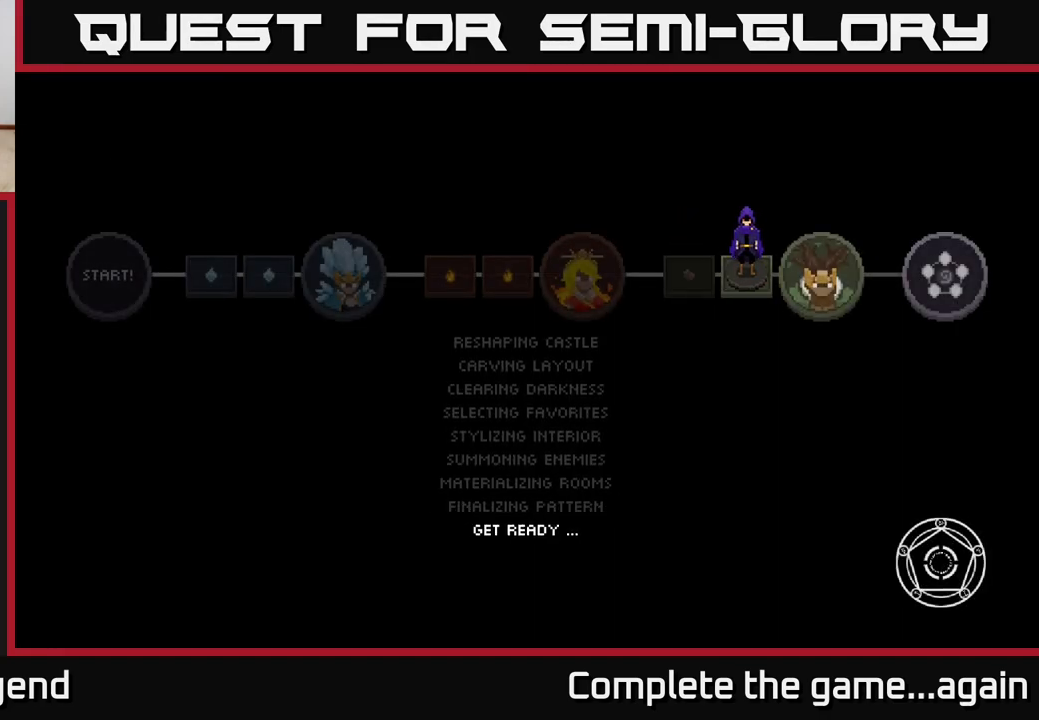
{"buttons": ["A"], "left_stick": "center", "right_stick": "center", "events": [[150, "A", "up"], [233, "A", "down"], [350, "A", "up"], [433, "A", "down"]]}
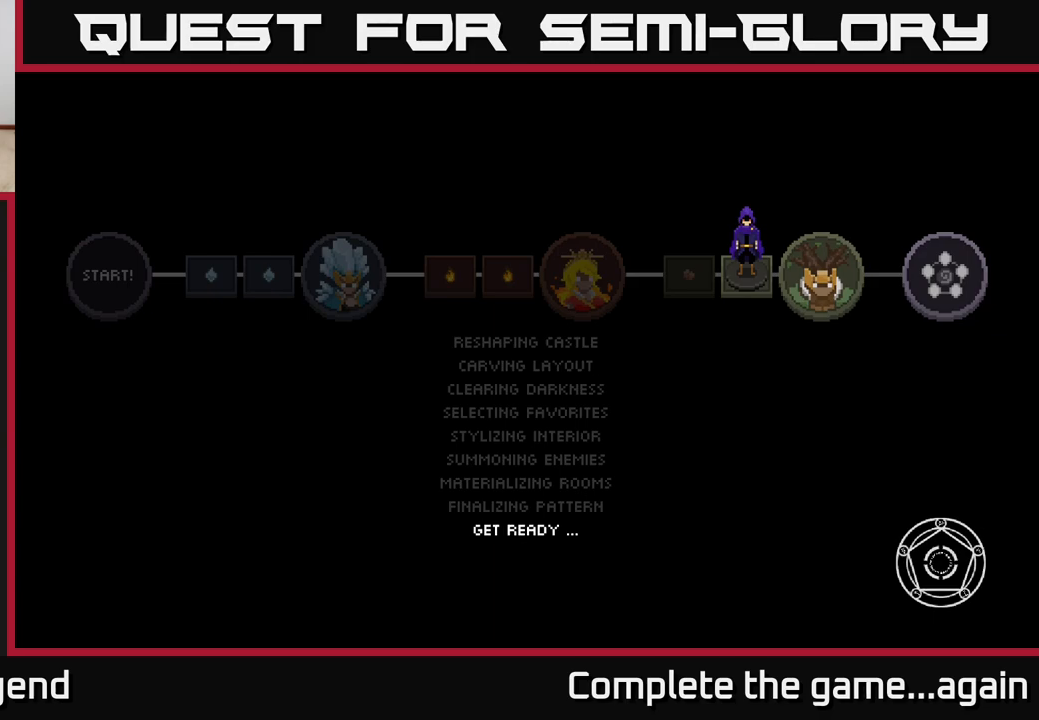
{"buttons": [], "left_stick": "center", "right_stick": "center", "events": [[67, "A", "up"], [150, "A", "down"], [283, "A", "up"], [383, "A", "down"], [500, "A", "up"]]}
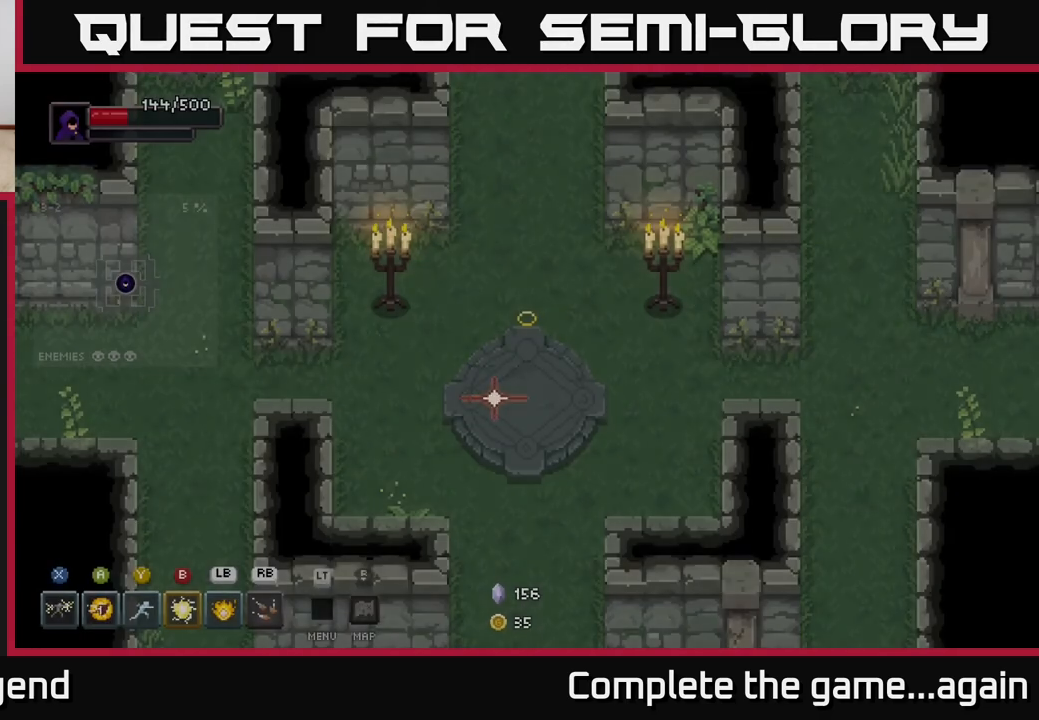
{"buttons": [], "left_stick": "down", "right_stick": "center", "events": [[233, "left_stick", "down"]]}
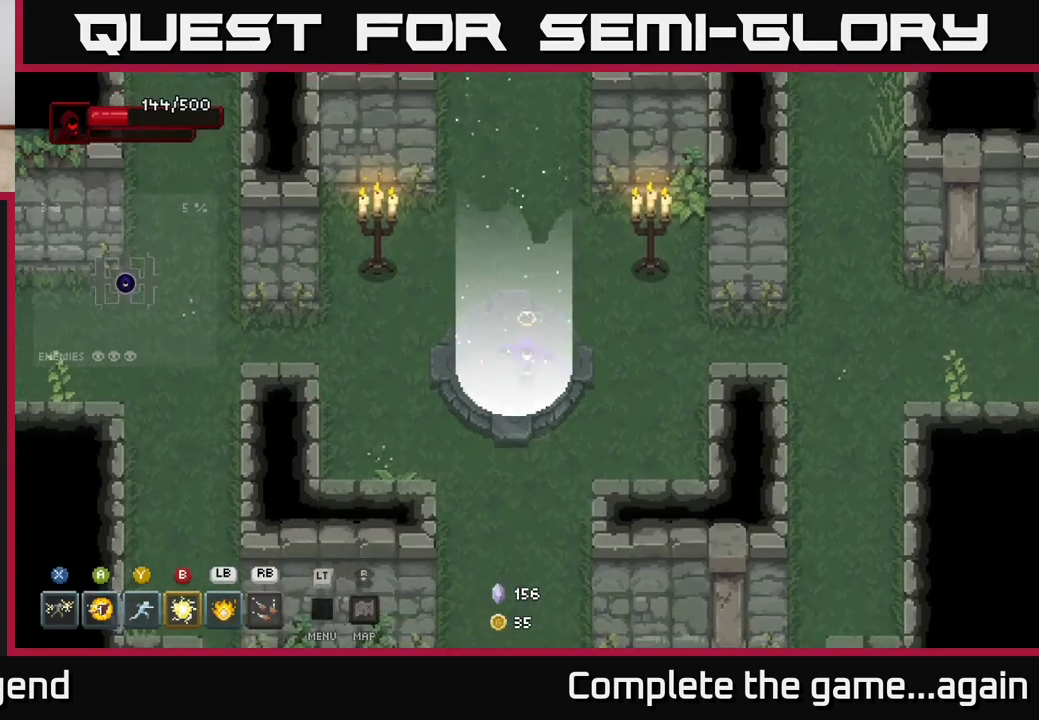
{"buttons": [], "left_stick": "down", "right_stick": "center", "events": []}
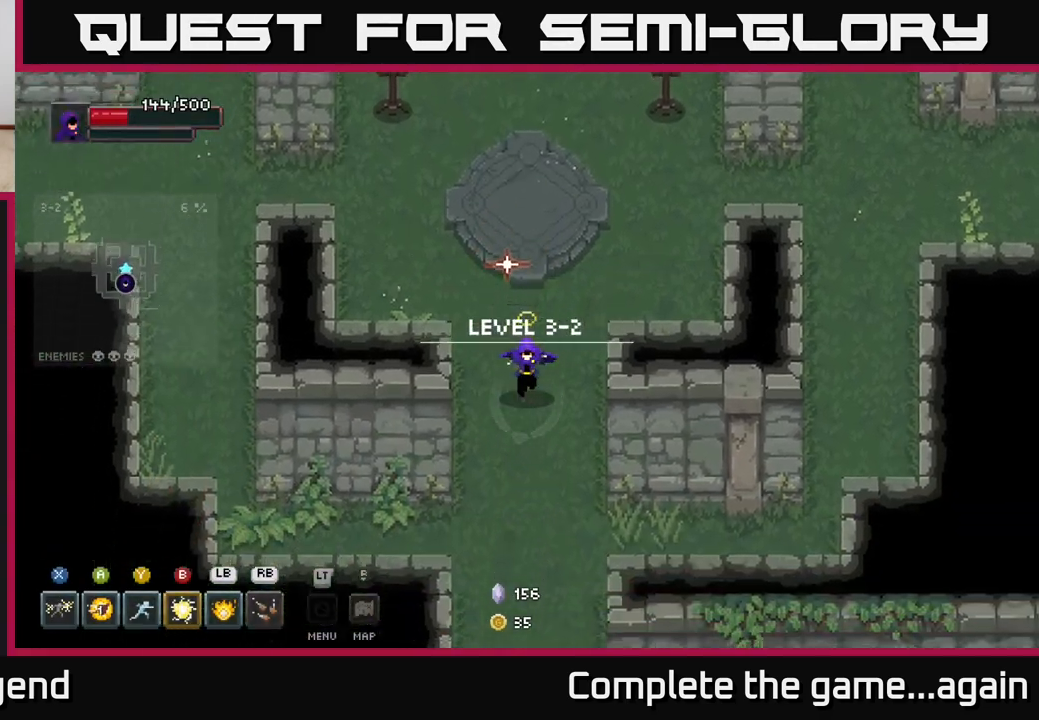
{"buttons": [], "left_stick": "down", "right_stick": "center", "events": []}
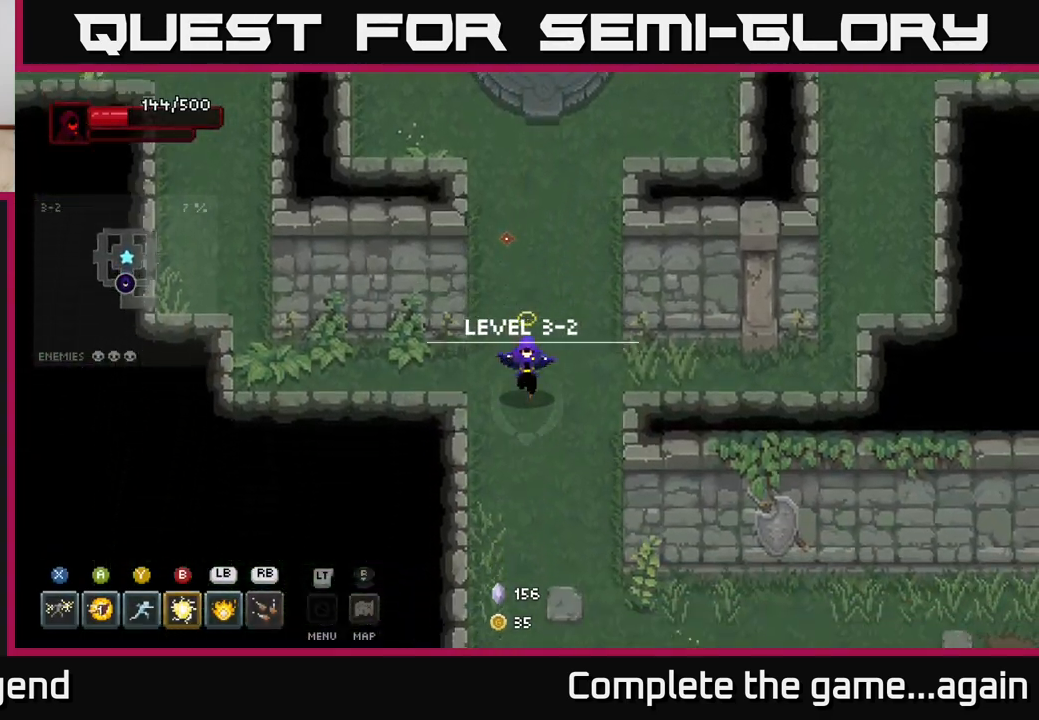
{"buttons": [], "left_stick": "down", "right_stick": "center", "events": []}
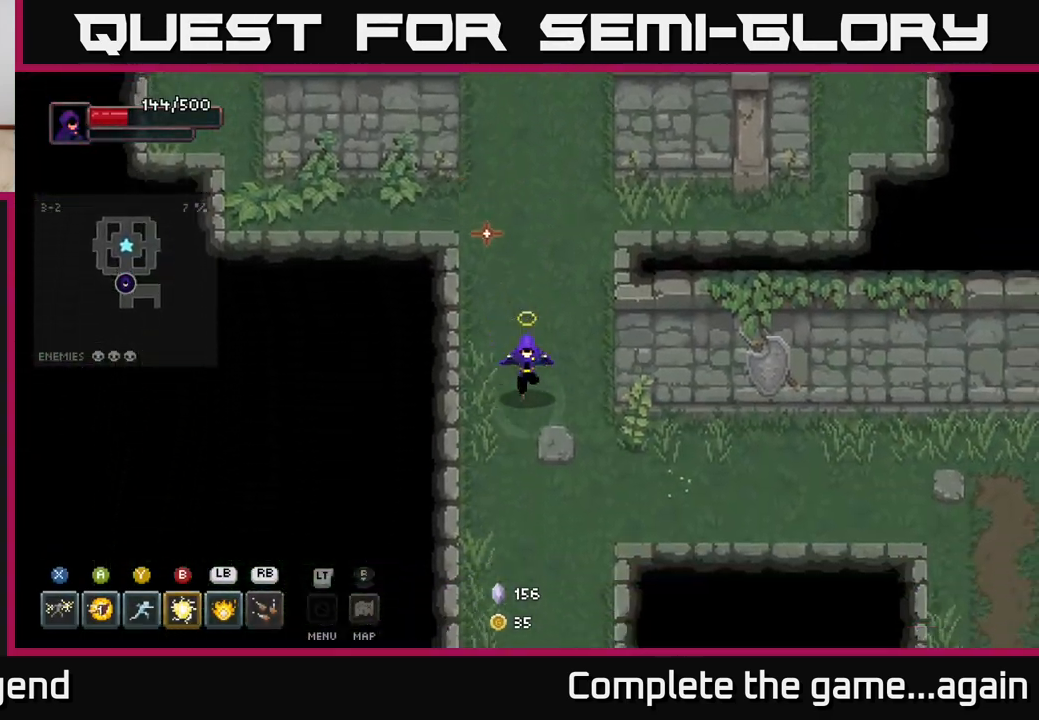
{"buttons": [], "left_stick": "right", "right_stick": "center", "events": [[33, "left_stick", "down-right"], [433, "left_stick", "right"]]}
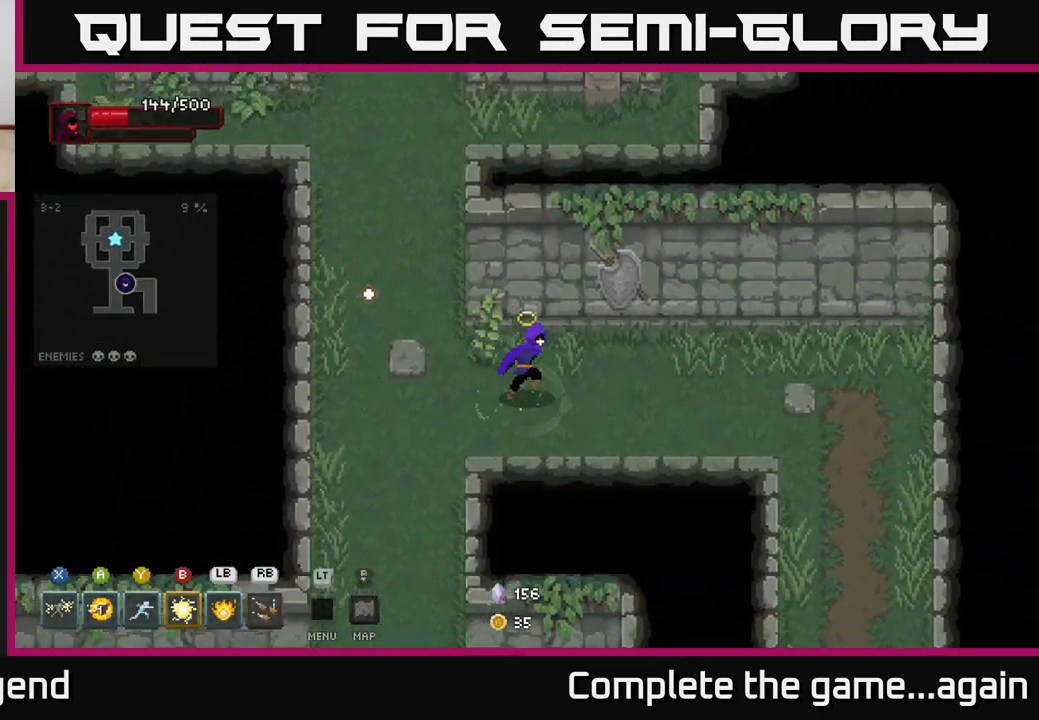
{"buttons": [], "left_stick": "right", "right_stick": "center", "events": []}
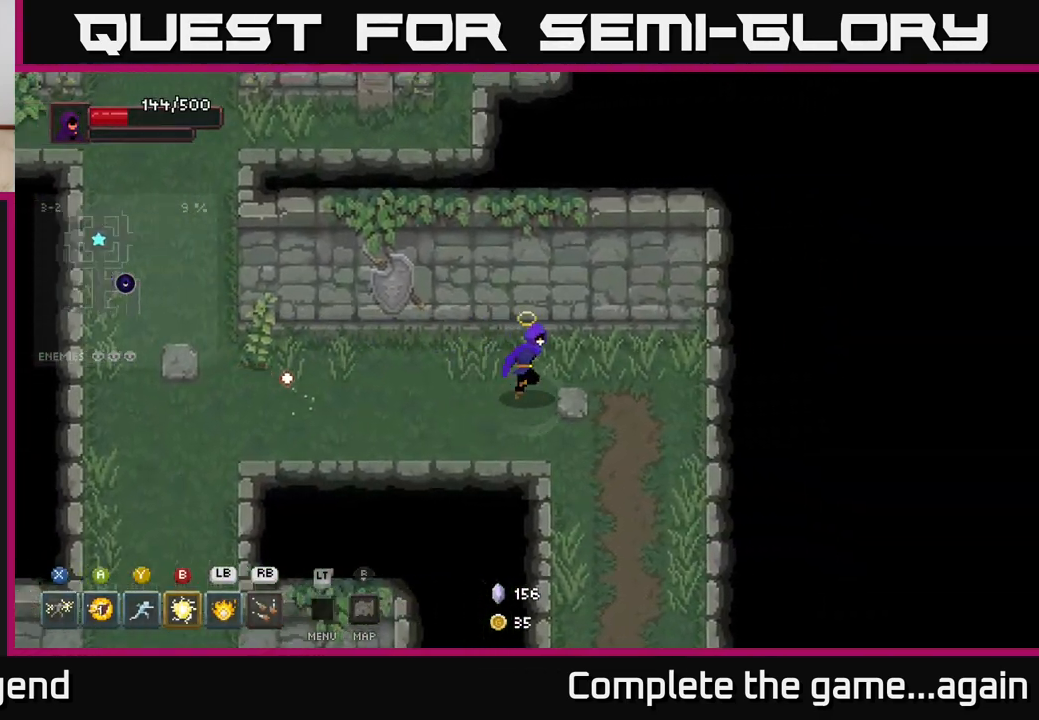
{"buttons": [], "left_stick": "down", "right_stick": "center", "events": [[133, "left_stick", "down-right"], [250, "left_stick", "down"]]}
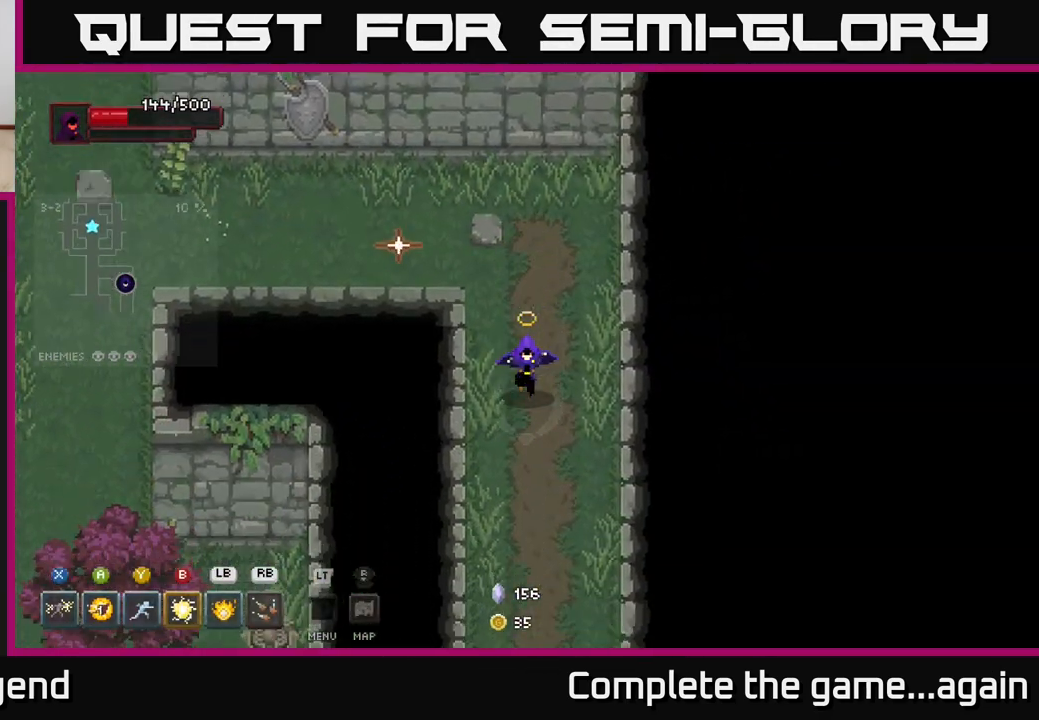
{"buttons": [], "left_stick": "down", "right_stick": "center", "events": []}
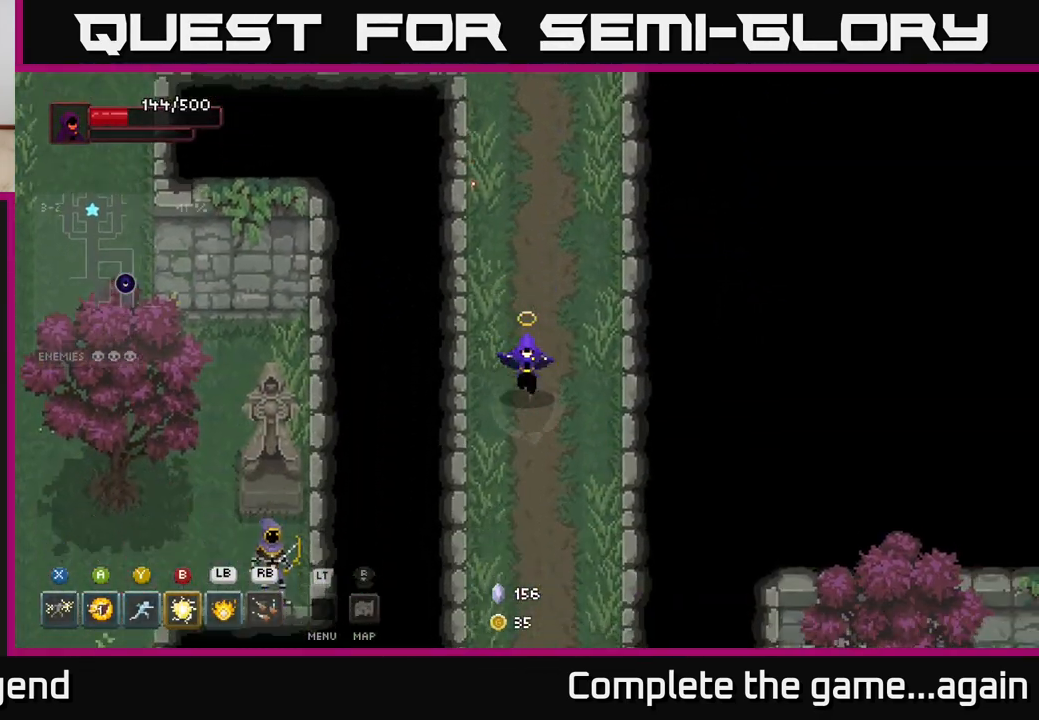
{"buttons": [], "left_stick": "down", "right_stick": "center", "events": []}
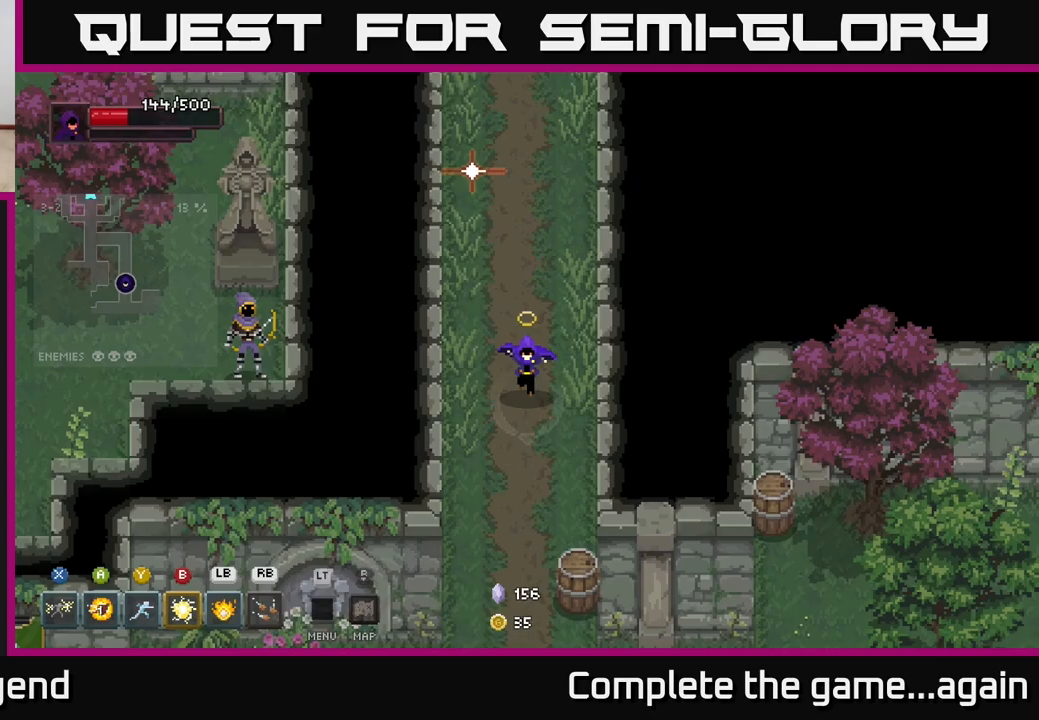
{"buttons": [], "left_stick": "down", "right_stick": "center", "events": []}
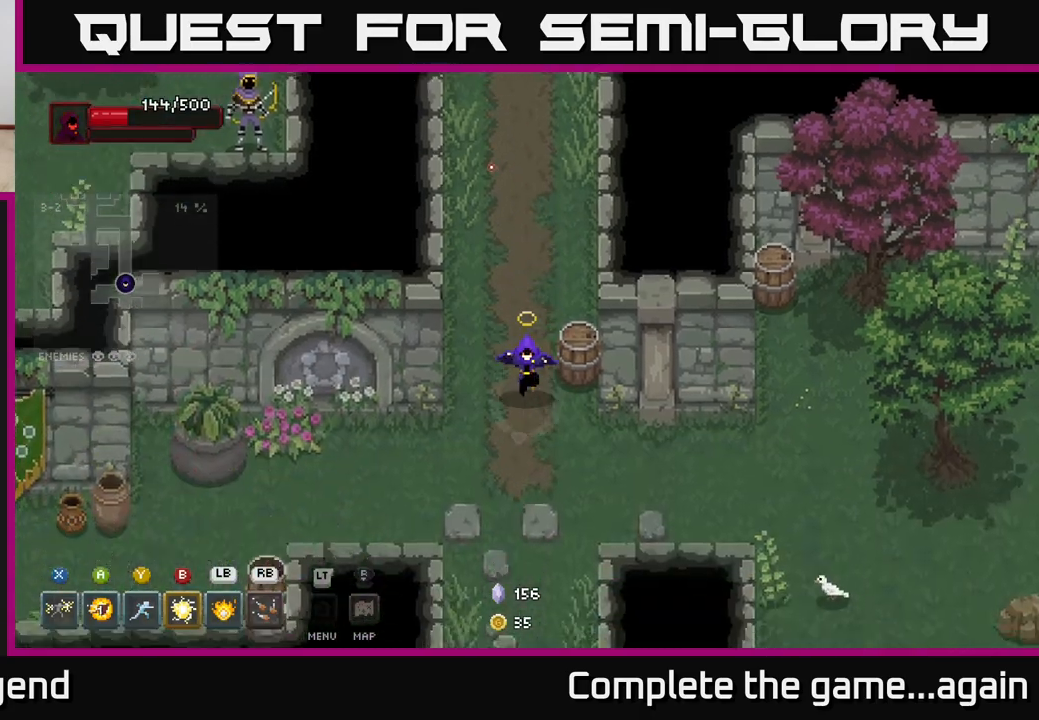
{"buttons": [], "left_stick": "left", "right_stick": "center", "events": [[67, "left_stick", "down-left"], [350, "left_stick", "left"]]}
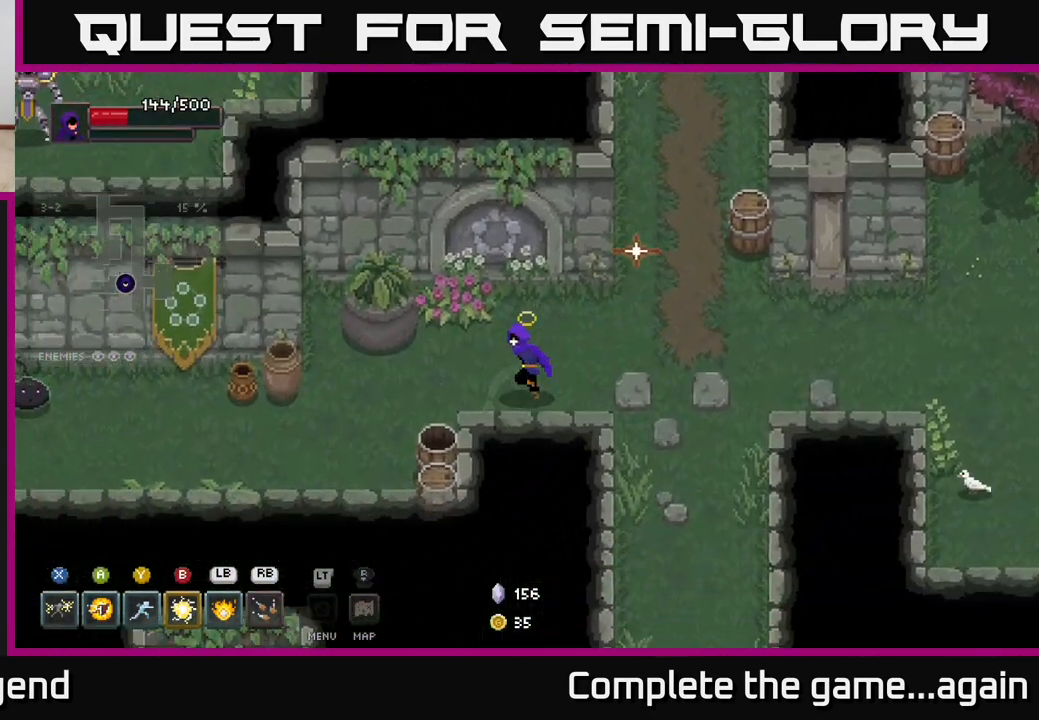
{"buttons": [], "left_stick": "left", "right_stick": "center", "events": [[183, "left_stick", "up-left"], [283, "left_stick", "left"]]}